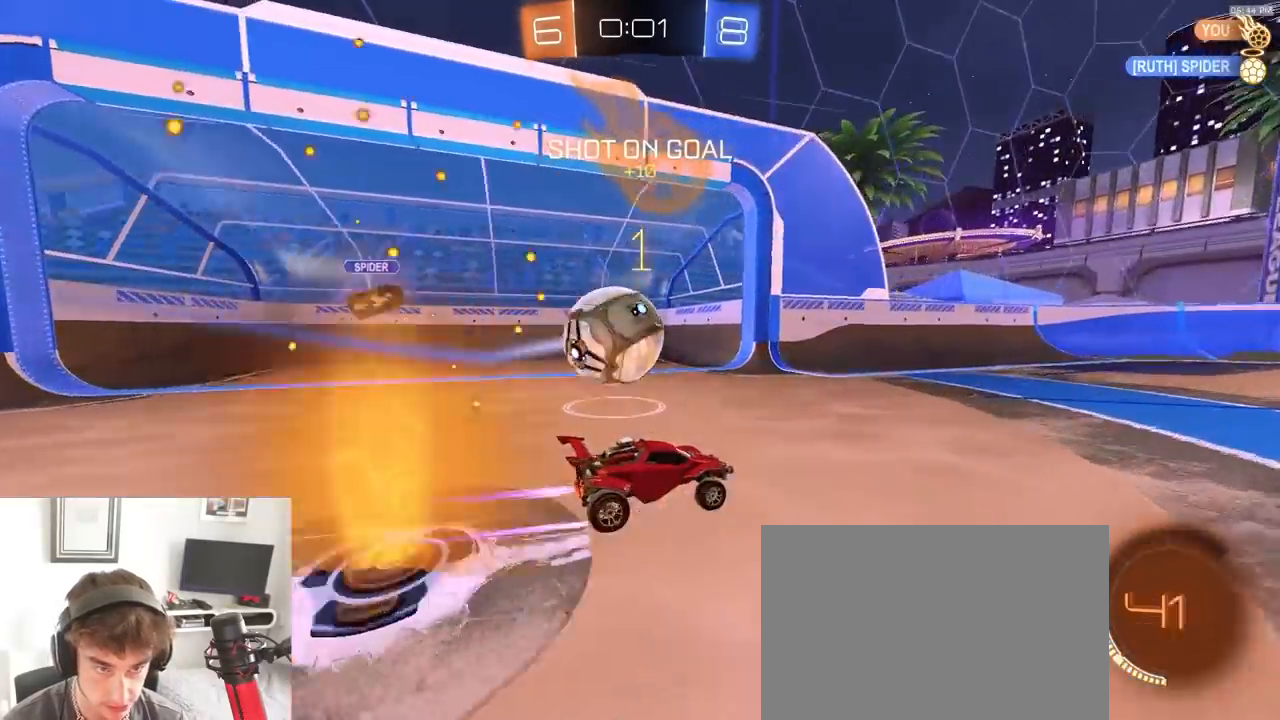
Gameplay with a controller (PlayStation layout); each line is a JSON object with the inputs held at the frame after it (dt_ms = milliseconds from this image to that frame). "events" lists button and stick changes between this image and that frame as [ms after this image, input, new state], when the widget could be followed in between. Not read: L3 R3 TOUCHPAD.
{"dt_ms": 500, "buttons": [], "left_stick": "right", "right_stick": "center", "events": [[133, "R2", "up"], [150, "TRIANGLE", "down"], [267, "TRIANGLE", "up"], [333, "left_stick", "center"], [383, "left_stick", "right"]]}
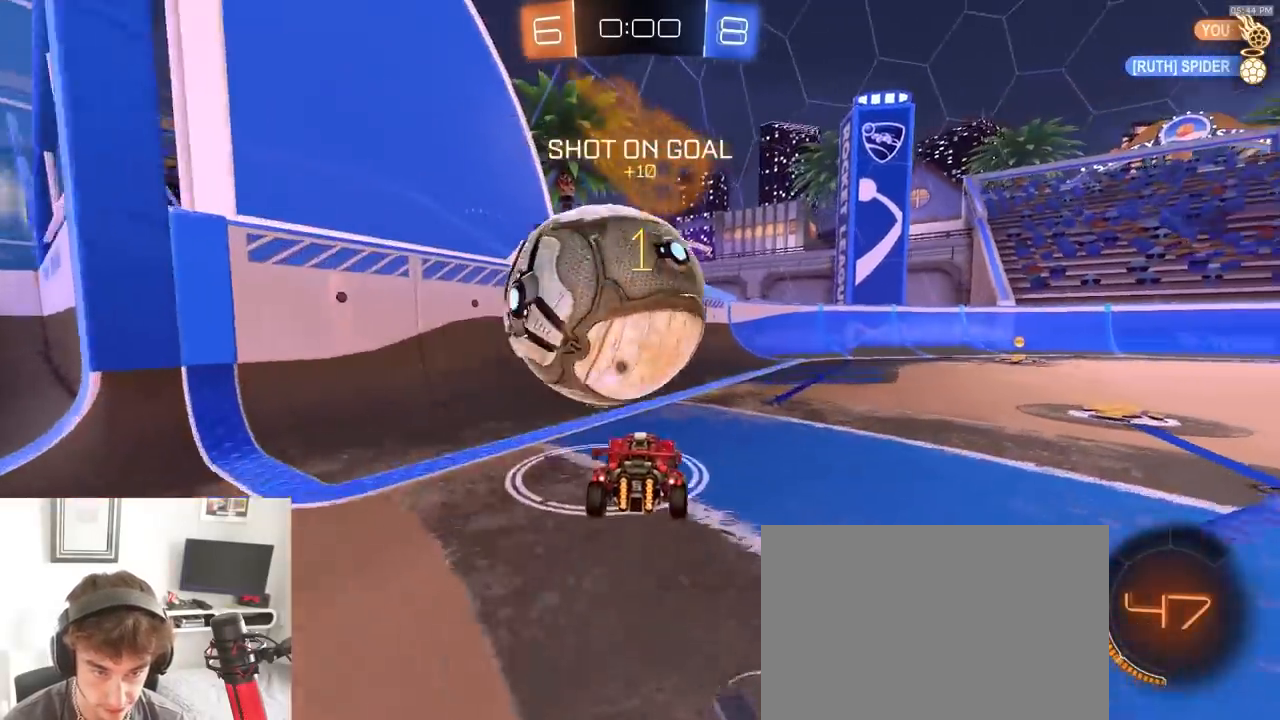
{"dt_ms": 500, "buttons": ["R2"], "left_stick": "down-right", "right_stick": "center", "events": [[183, "R2", "down"], [233, "R1", "down"], [333, "left_stick", "center"], [500, "R1", "up"], [500, "left_stick", "down-right"]]}
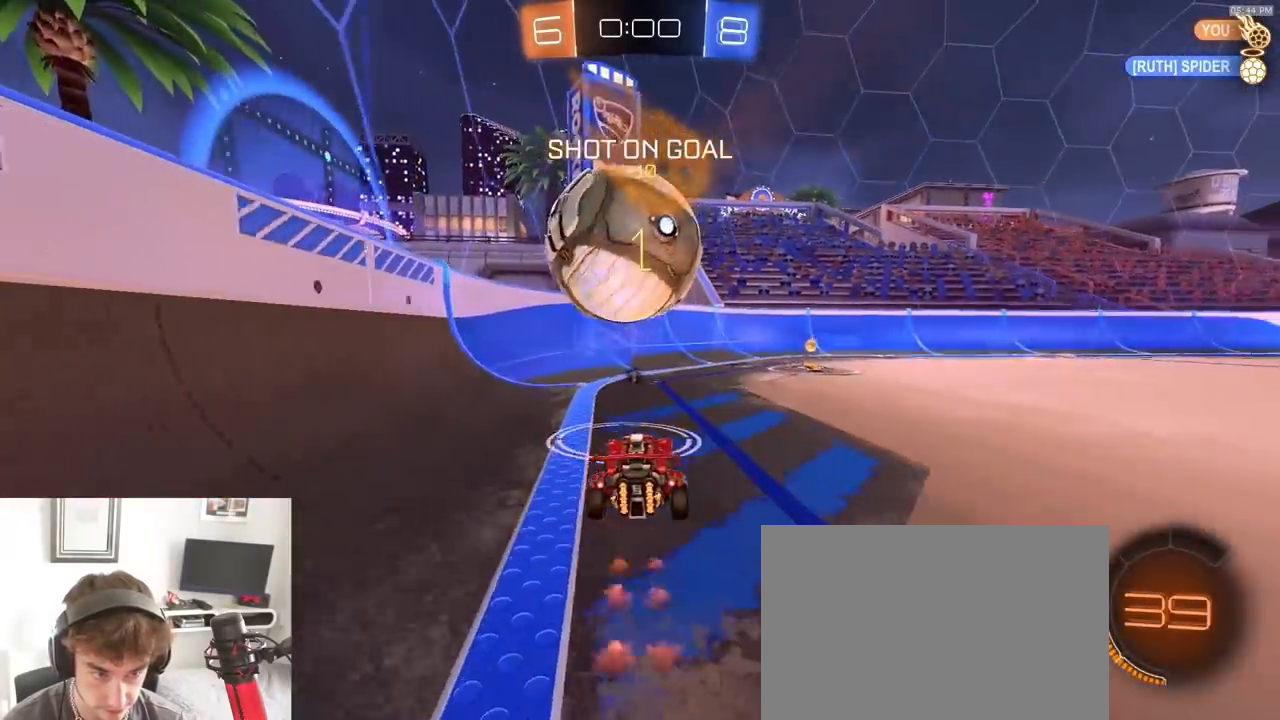
{"dt_ms": 500, "buttons": [], "left_stick": "center", "right_stick": "center", "events": [[17, "R2", "up"], [33, "left_stick", "right"], [67, "L2", "down"], [117, "TRIANGLE", "down"], [167, "L2", "up"], [200, "TRIANGLE", "up"], [317, "R2", "down"], [383, "left_stick", "center"], [433, "R2", "up"]]}
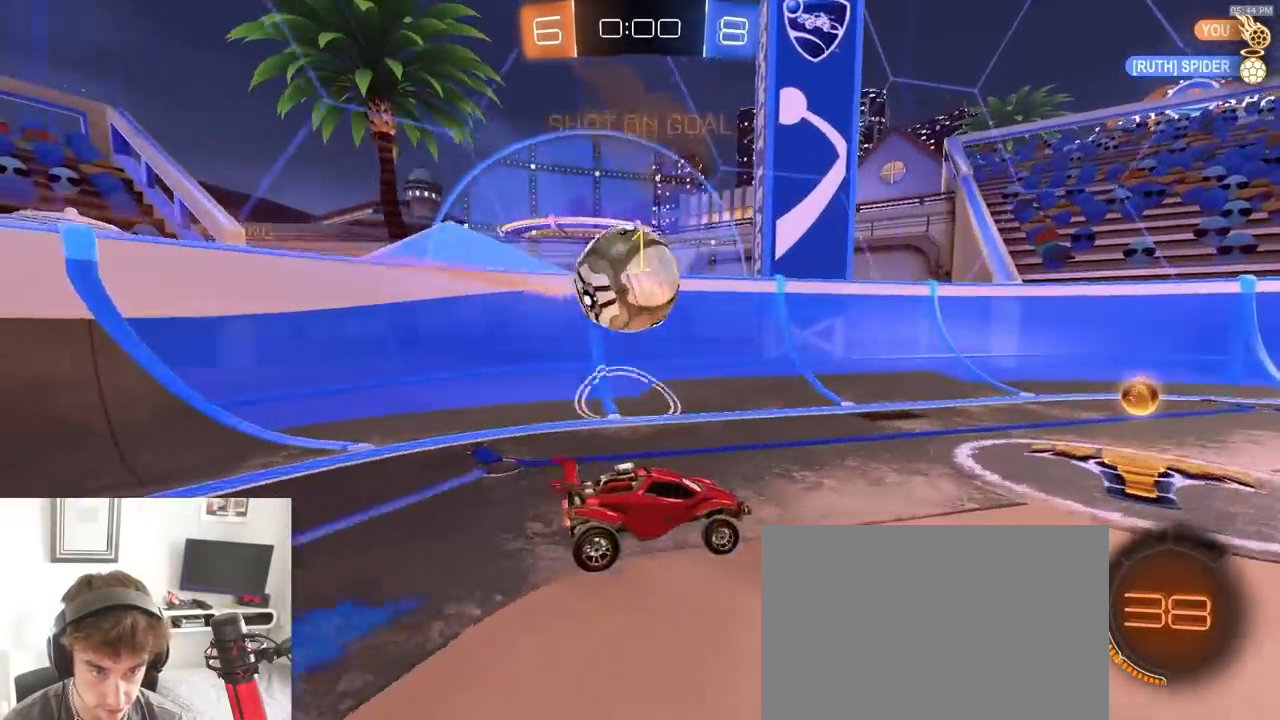
{"dt_ms": 500, "buttons": [], "left_stick": "center", "right_stick": "center", "events": [[33, "left_stick", "right"], [167, "R2", "down"], [167, "left_stick", "center"], [483, "R2", "up"]]}
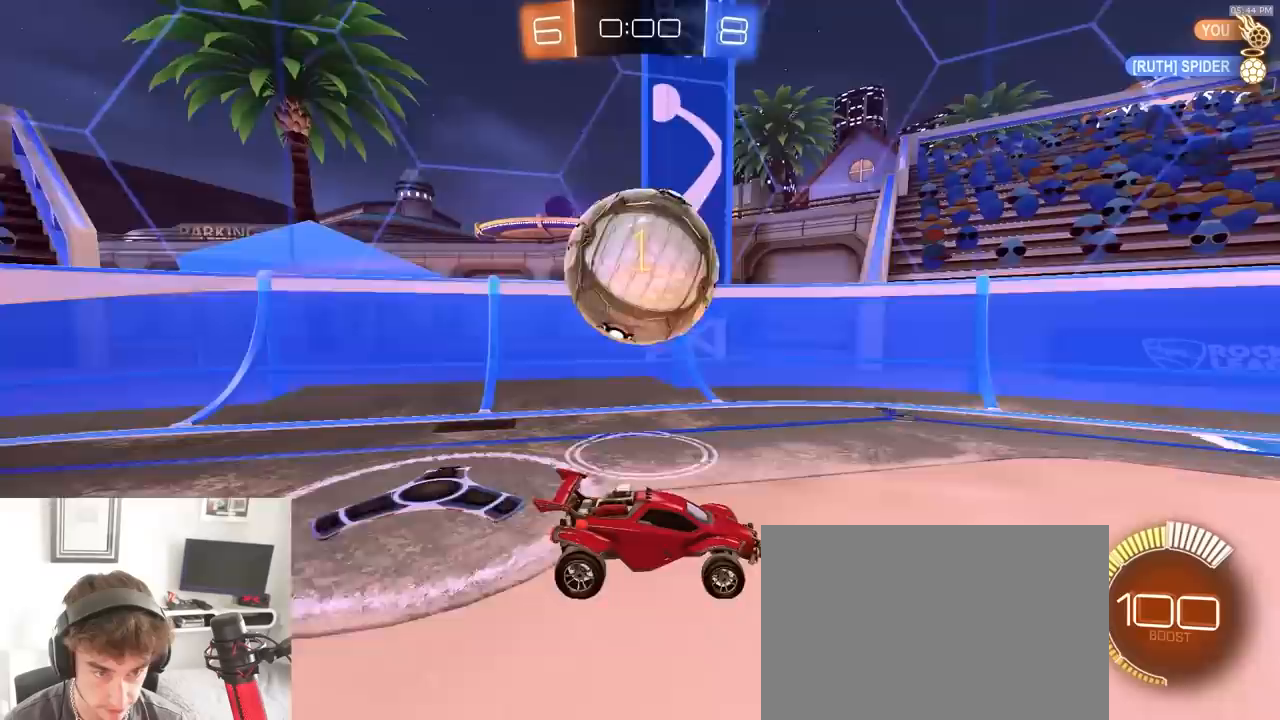
{"dt_ms": 1000, "buttons": ["R2"], "left_stick": "center", "right_stick": "center", "events": [[83, "R2", "down"], [117, "left_stick", "left"], [300, "left_stick", "center"], [317, "R1", "down"], [433, "left_stick", "left"], [533, "left_stick", "center"], [583, "R1", "up"], [700, "left_stick", "left"], [883, "left_stick", "center"]]}
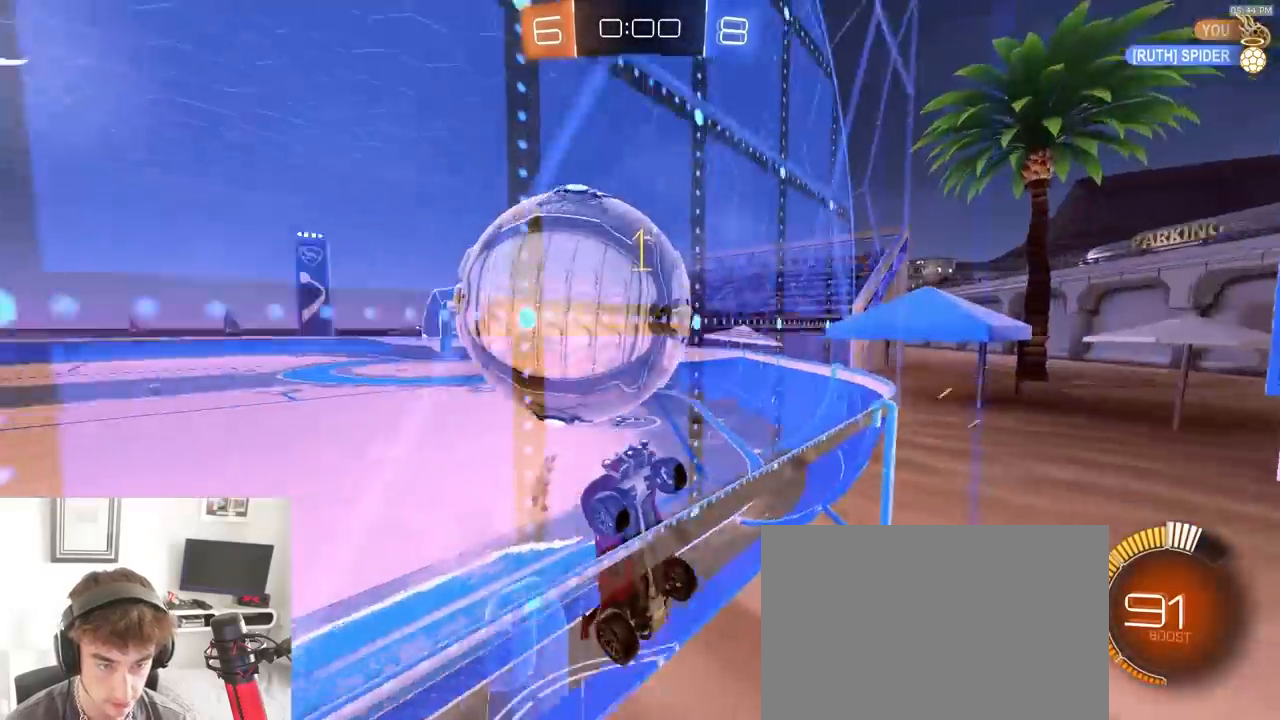
{"dt_ms": 500, "buttons": ["CROSS", "SQUARE", "R2"], "left_stick": "down-left", "right_stick": "center", "events": [[150, "L2", "down"], [167, "left_stick", "right"], [233, "L2", "up"], [267, "R2", "up"], [367, "L2", "down"], [367, "R2", "down"], [400, "CROSS", "down"], [400, "SQUARE", "down"], [417, "left_stick", "down-left"], [433, "L2", "up"]]}
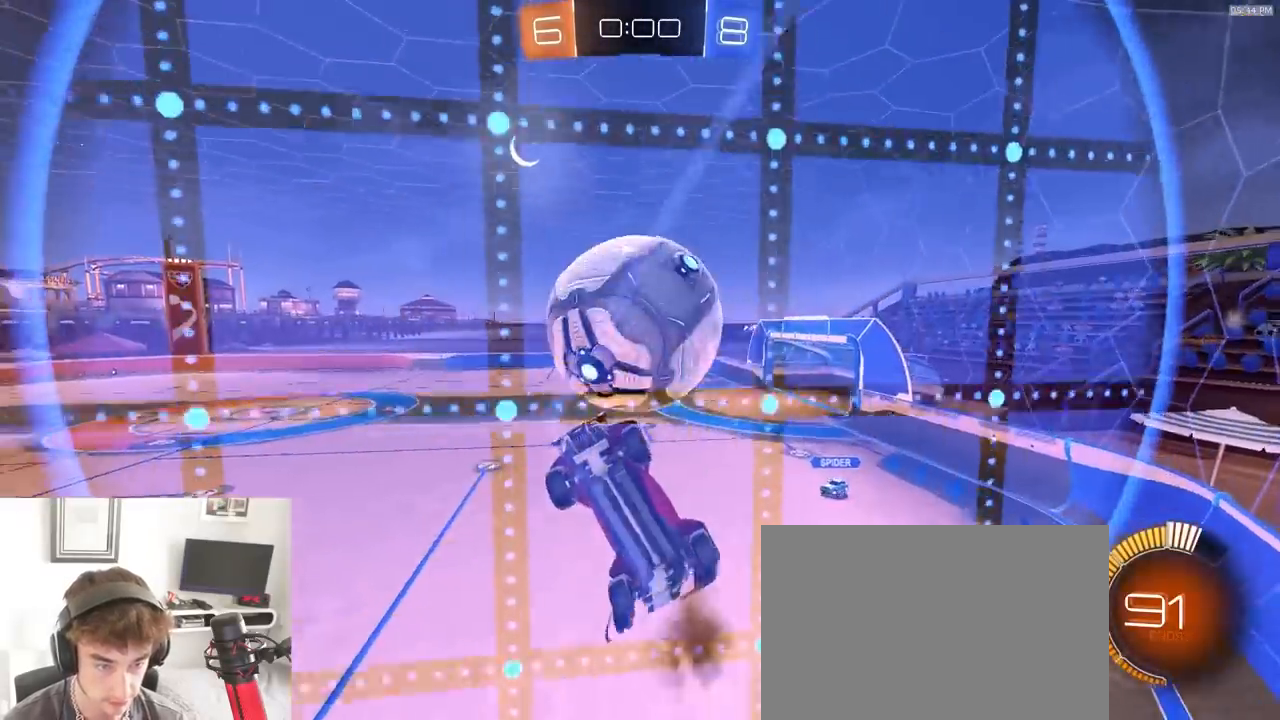
{"dt_ms": 500, "buttons": ["SQUARE", "R1", "R2"], "left_stick": "down-right", "right_stick": "center", "events": [[67, "CROSS", "up"], [67, "left_stick", "down-right"], [183, "left_stick", "up-right"], [200, "R1", "down"], [250, "left_stick", "up-left"], [367, "left_stick", "down-right"]]}
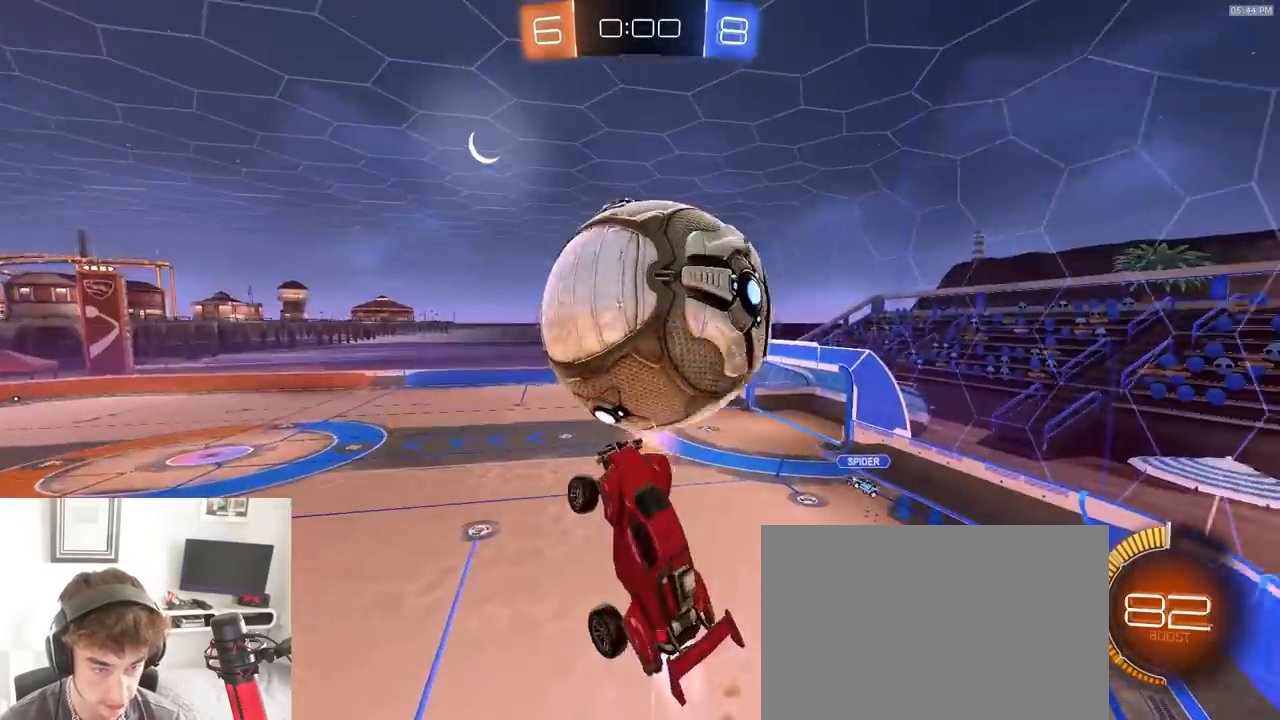
{"dt_ms": 1000, "buttons": ["R1"], "left_stick": "up-left", "right_stick": "center", "events": [[17, "left_stick", "right"], [33, "SQUARE", "up"], [200, "left_stick", "center"], [267, "left_stick", "down"], [367, "left_stick", "center"], [500, "left_stick", "right"], [583, "R2", "up"], [717, "left_stick", "center"], [800, "left_stick", "up-left"]]}
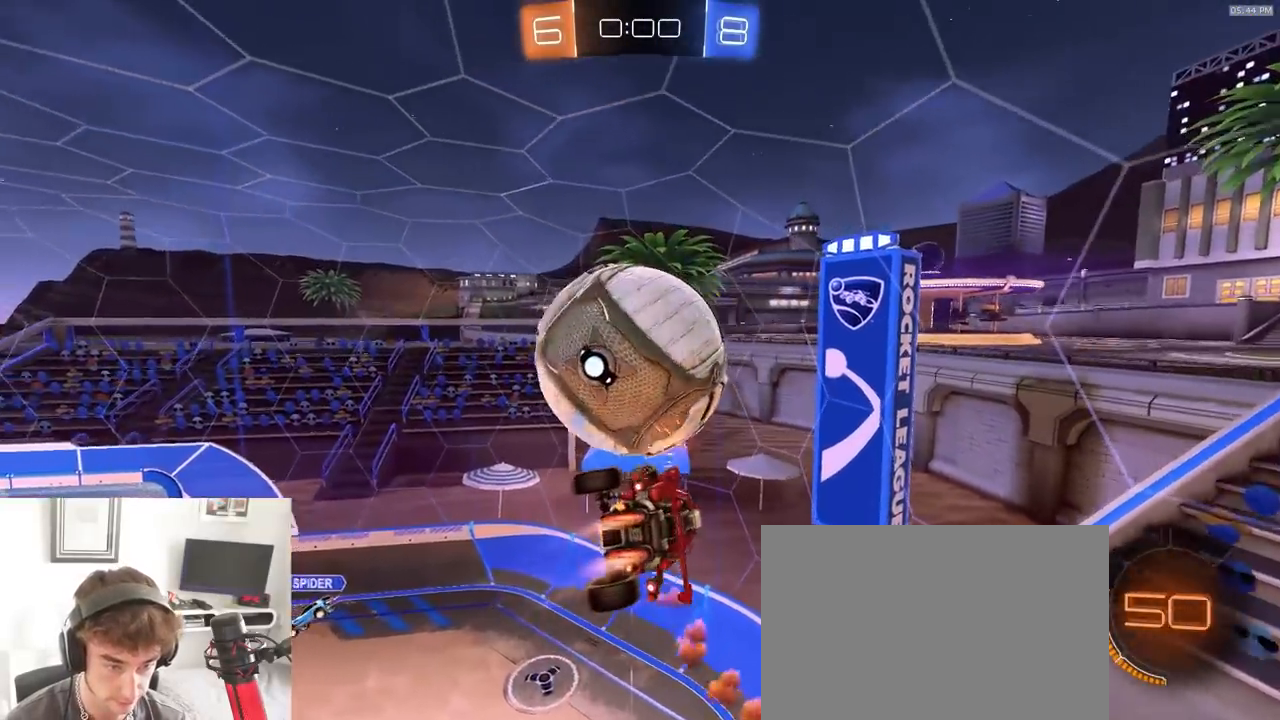
{"dt_ms": 500, "buttons": ["SQUARE"], "left_stick": "down", "right_stick": "center", "events": [[67, "left_stick", "left"], [133, "R1", "up"], [250, "left_stick", "down-left"], [317, "SQUARE", "down"], [350, "left_stick", "down"]]}
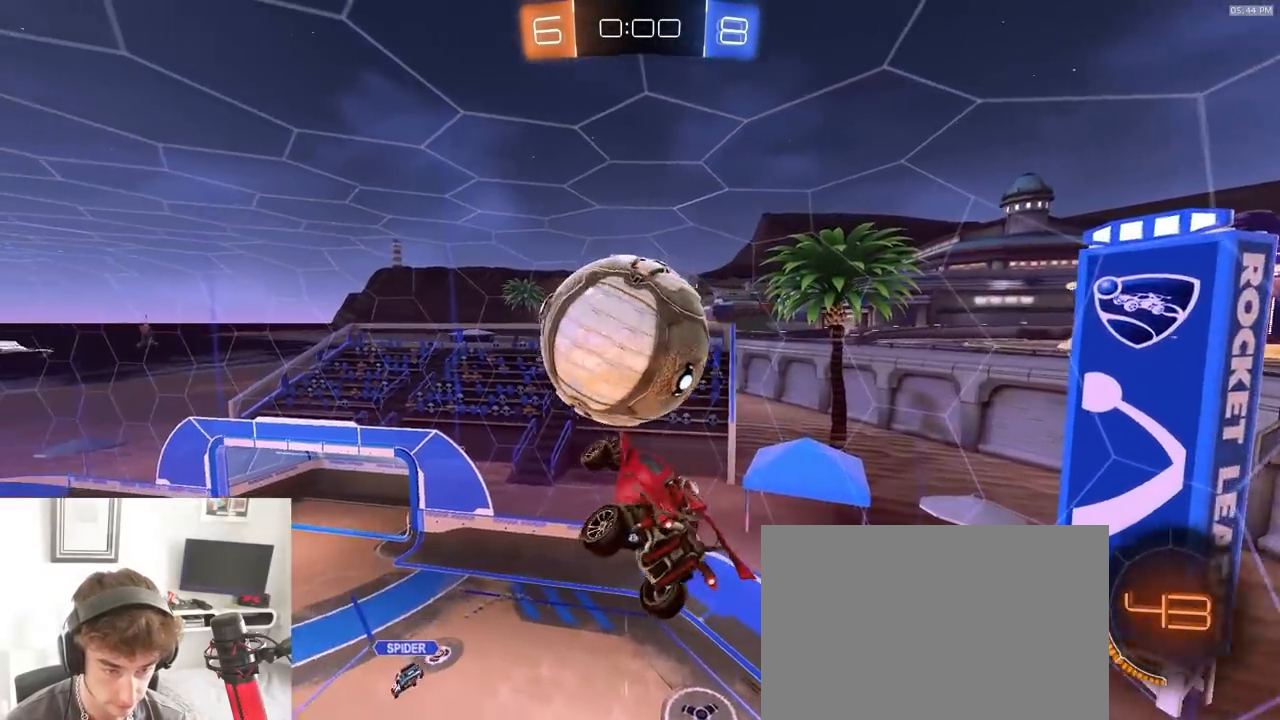
{"dt_ms": 500, "buttons": ["SQUARE", "R1", "R2"], "left_stick": "down-left", "right_stick": "center", "events": [[33, "left_stick", "center"], [133, "R2", "down"], [183, "R1", "down"], [300, "left_stick", "left"], [383, "left_stick", "down-left"], [400, "R1", "up"], [467, "R1", "down"]]}
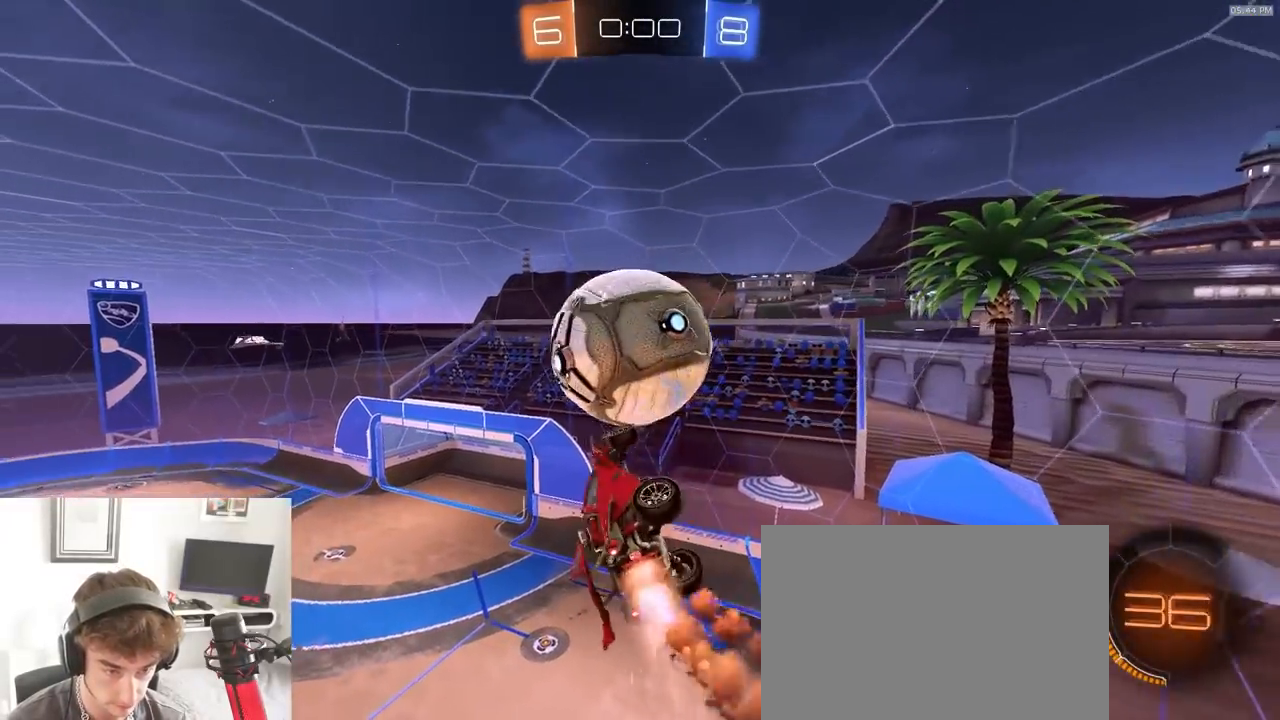
{"dt_ms": 500, "buttons": ["L1", "R2"], "left_stick": "up", "right_stick": "center"}